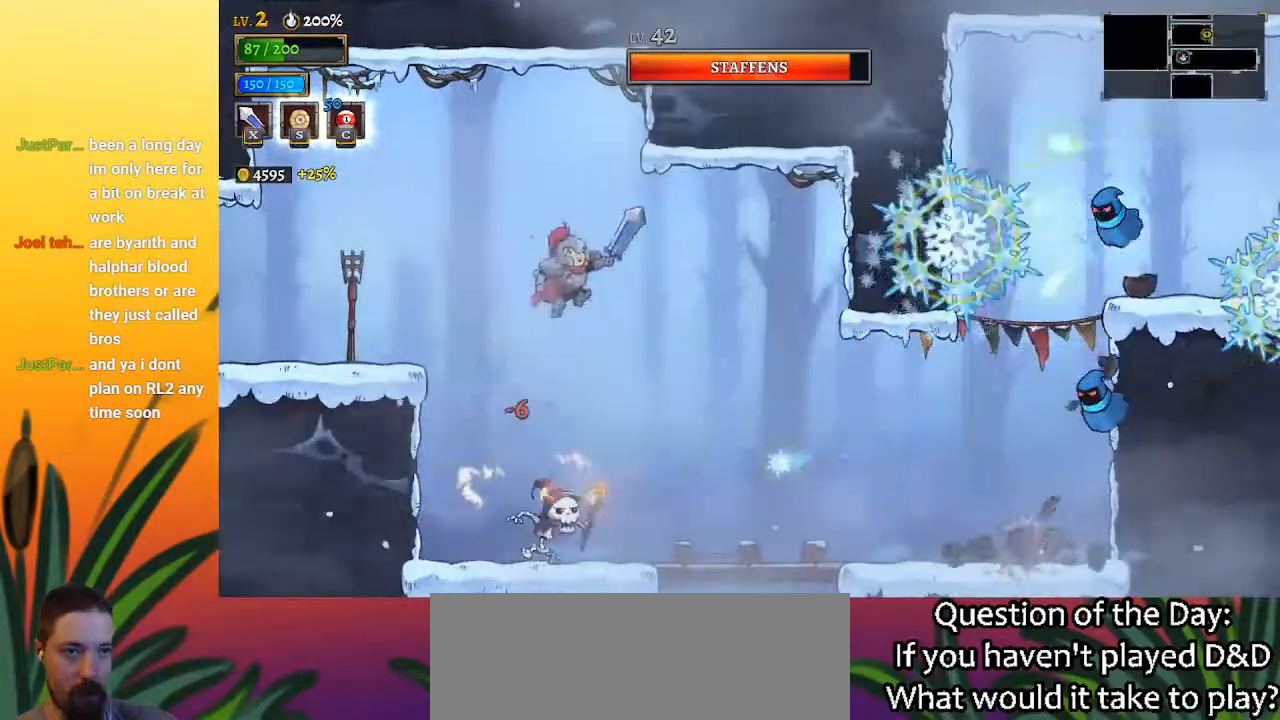
Gameplay with keyboard; each line is a JSON object with the keys held at the frame after it. "events" lists presses ("down") and releases ("up") of "a", "c", "d", "down", "left", "right", "s", "up", "x" and "z" between this image and that frame as [ms after this image, input, new state], when the widget could be followed in between. No other keys are recorded. Mouse input is not recorded.
{"keys": ["c", "right"], "events": [[467, "c", "down"]]}
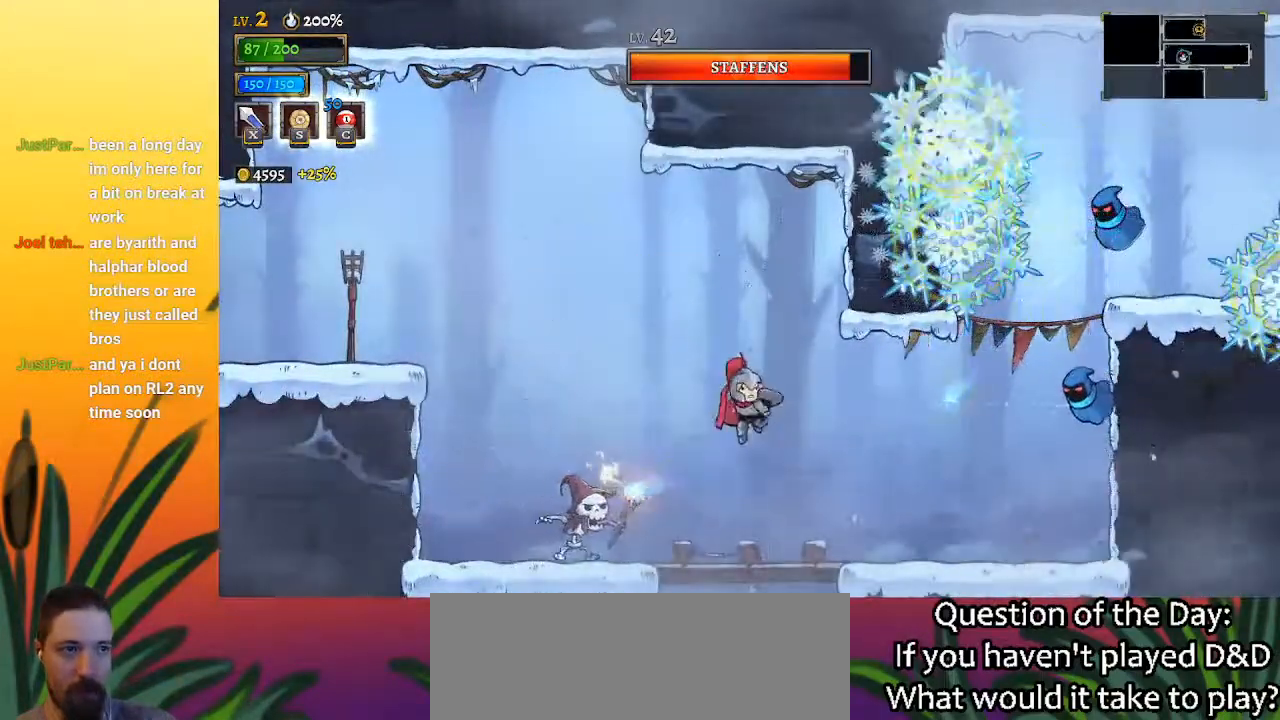
{"keys": [], "events": [[17, "c", "up"], [100, "right", "up"]]}
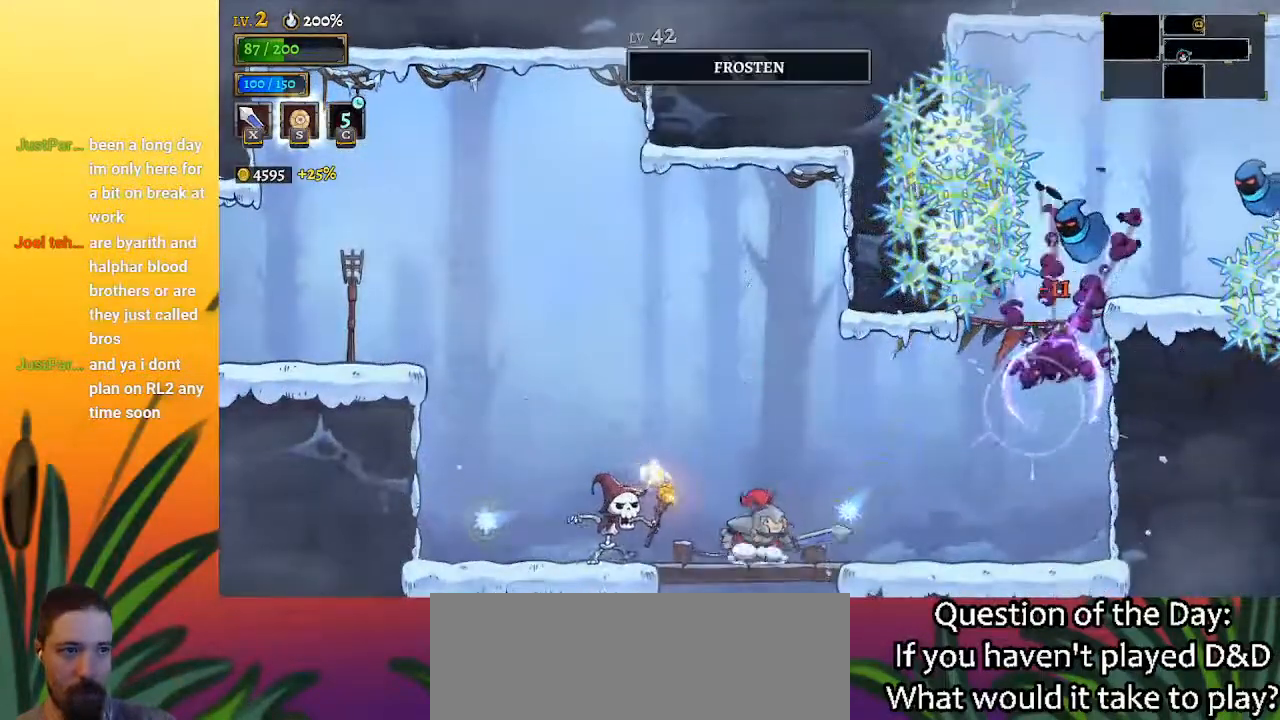
{"keys": ["right"], "events": [[83, "z", "down"], [117, "left", "down"], [217, "left", "up"], [267, "right", "down"], [367, "z", "up"]]}
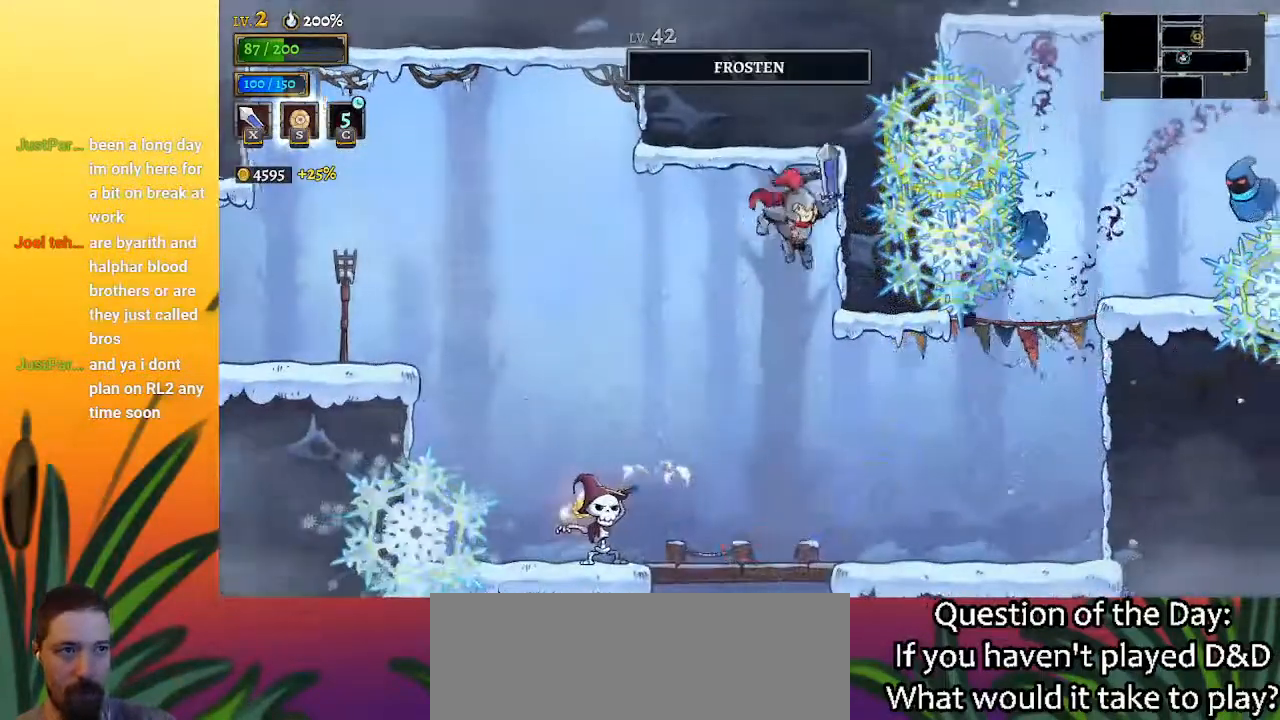
{"keys": ["right"], "events": []}
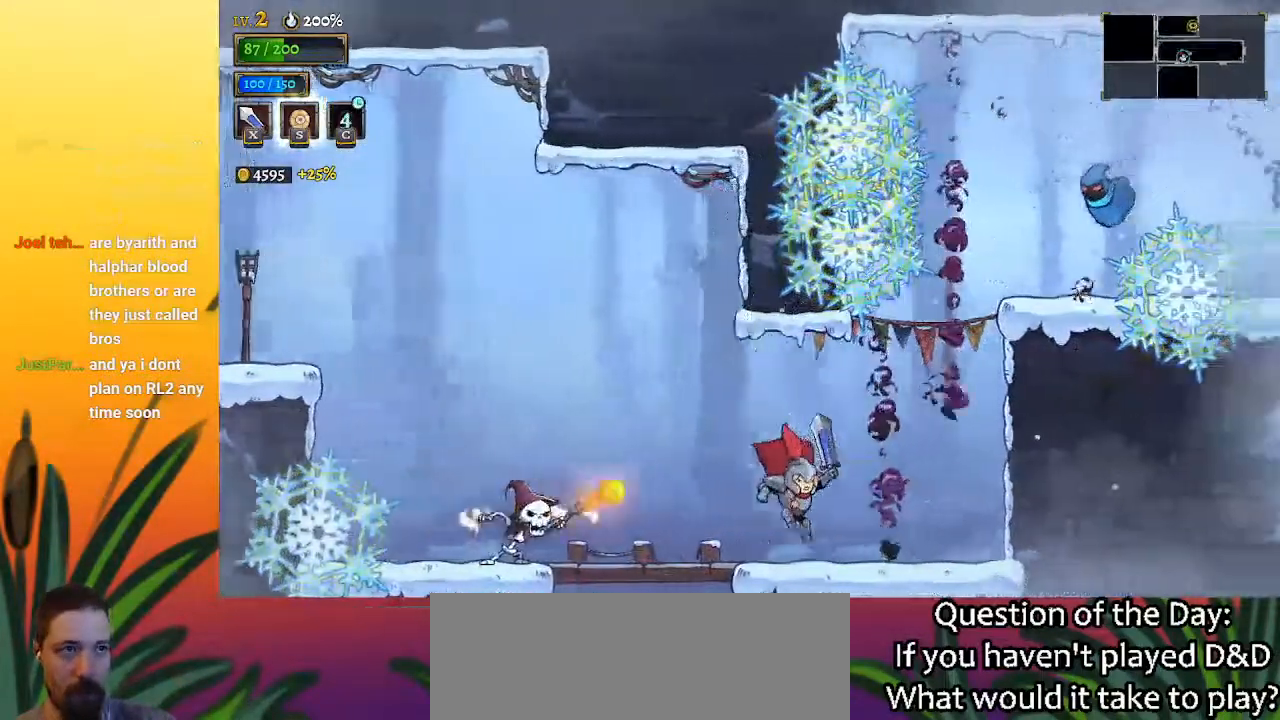
{"keys": ["x", "z"], "events": [[383, "x", "down"], [383, "z", "down"], [433, "right", "up"]]}
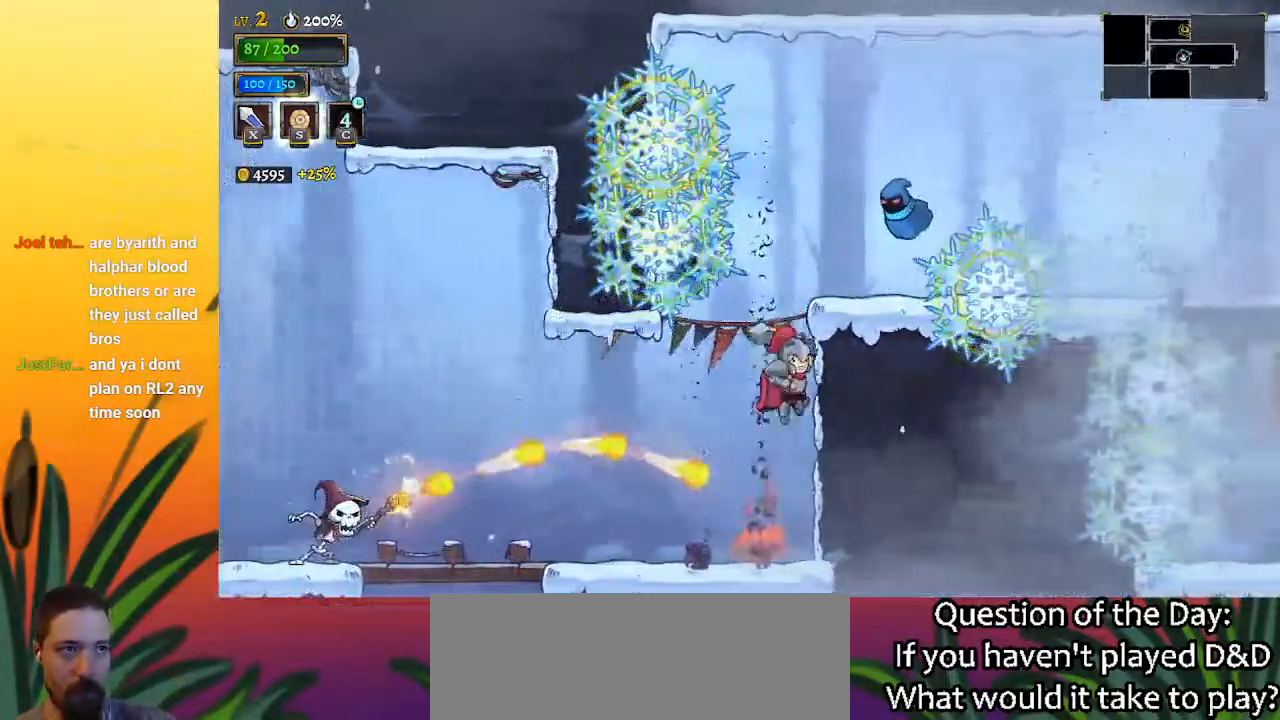
{"keys": [], "events": [[117, "right", "down"], [167, "right", "up"], [500, "x", "up"], [500, "z", "up"]]}
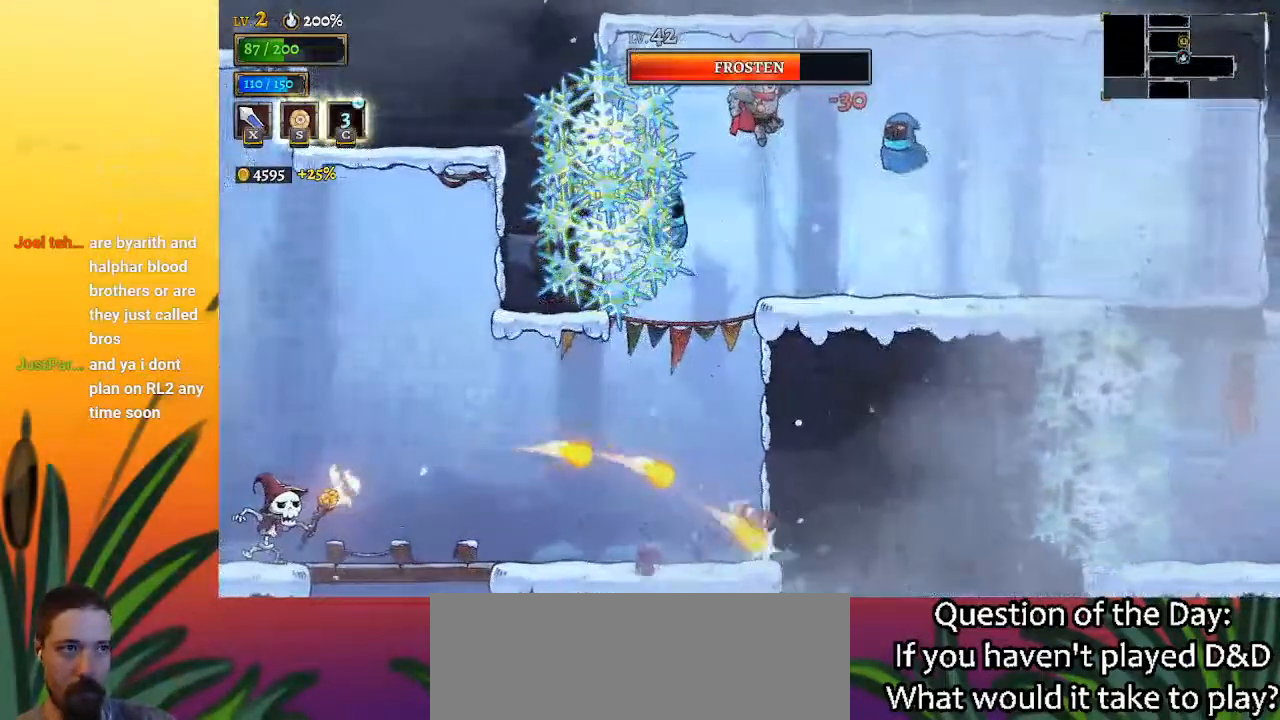
{"keys": [], "events": [[50, "right", "down"], [183, "right", "up"], [233, "x", "down"], [283, "right", "down"], [317, "right", "up"], [317, "x", "up"]]}
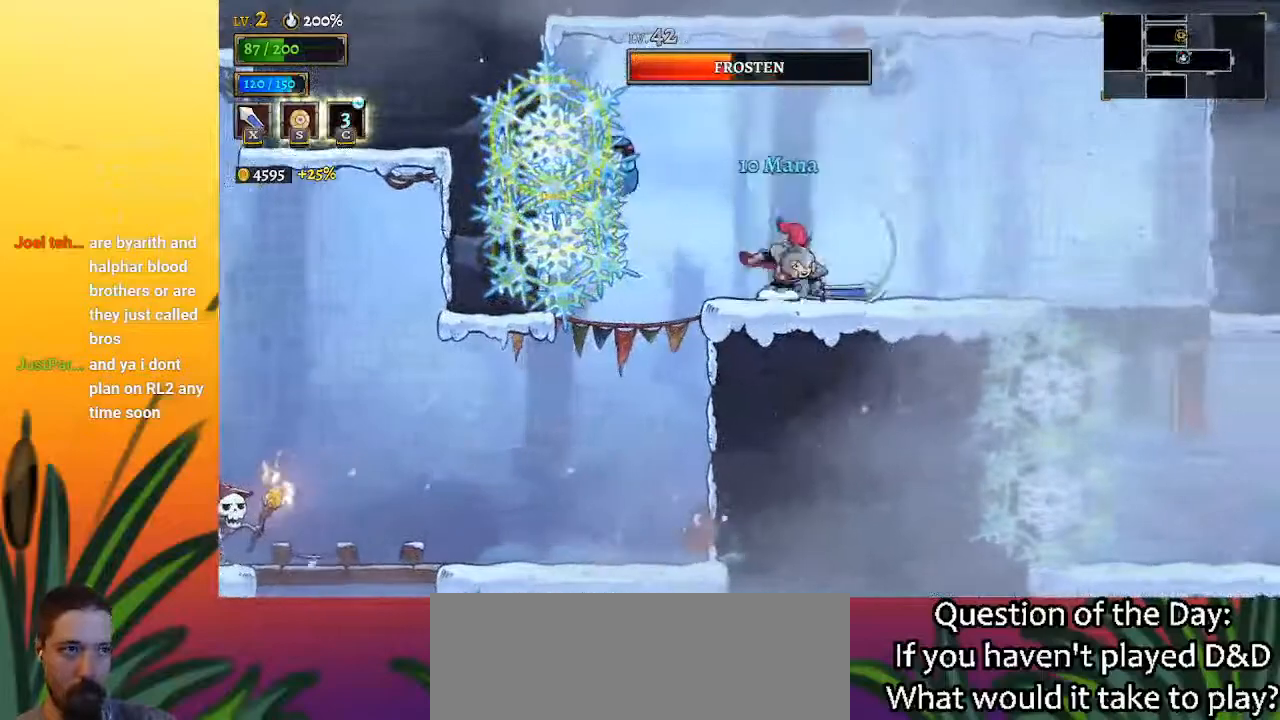
{"keys": ["right"], "events": [[50, "right", "down"]]}
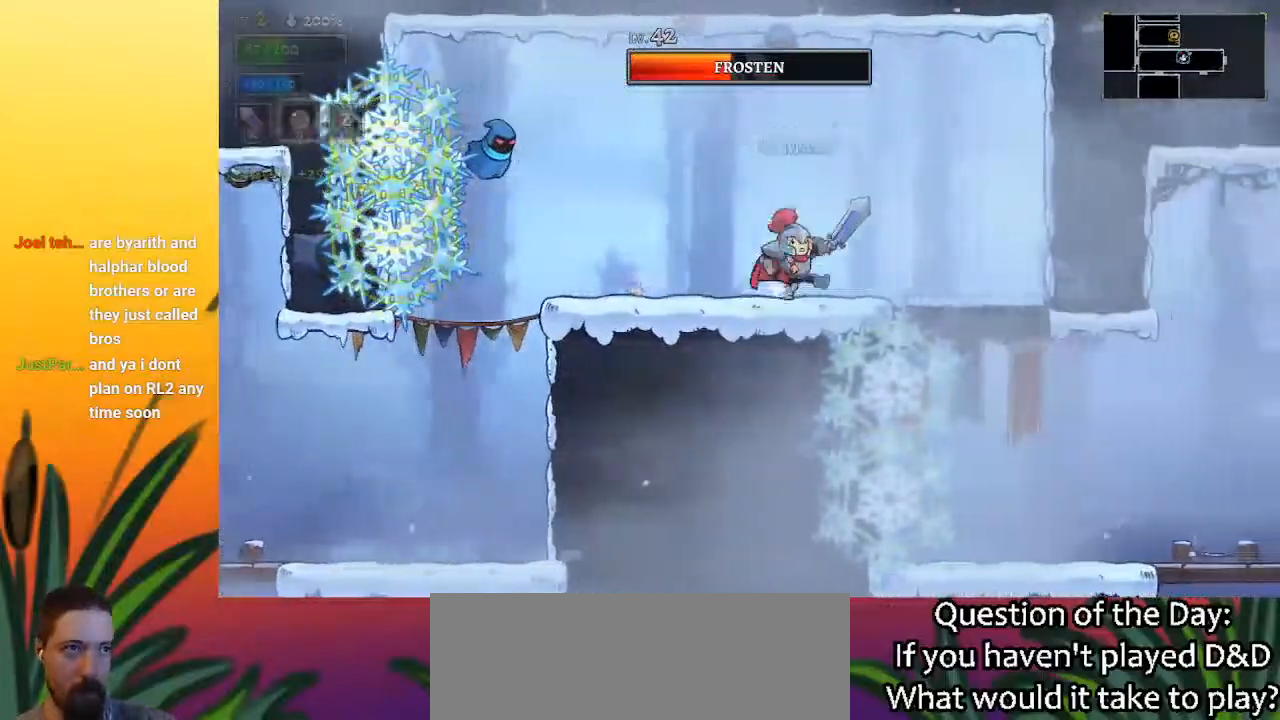
{"keys": ["down", "right"], "events": [[33, "z", "down"], [67, "z", "up"], [450, "down", "down"]]}
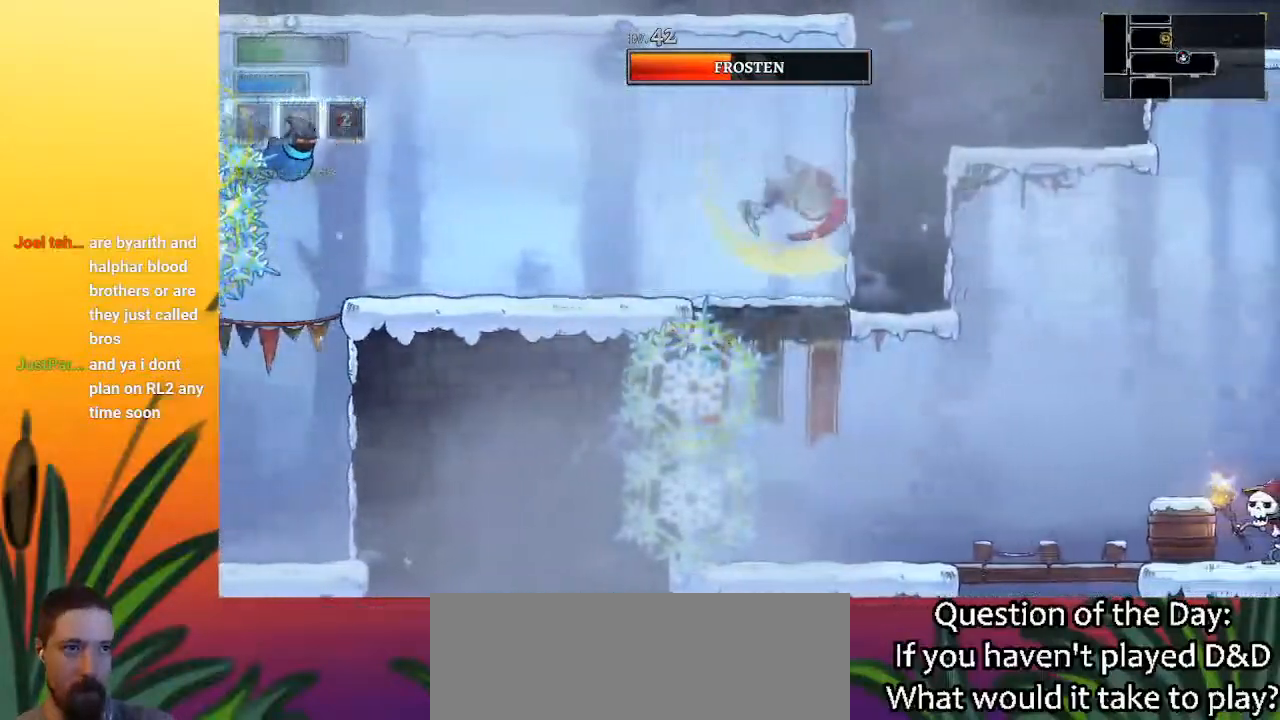
{"keys": ["right"], "events": [[83, "down", "up"]]}
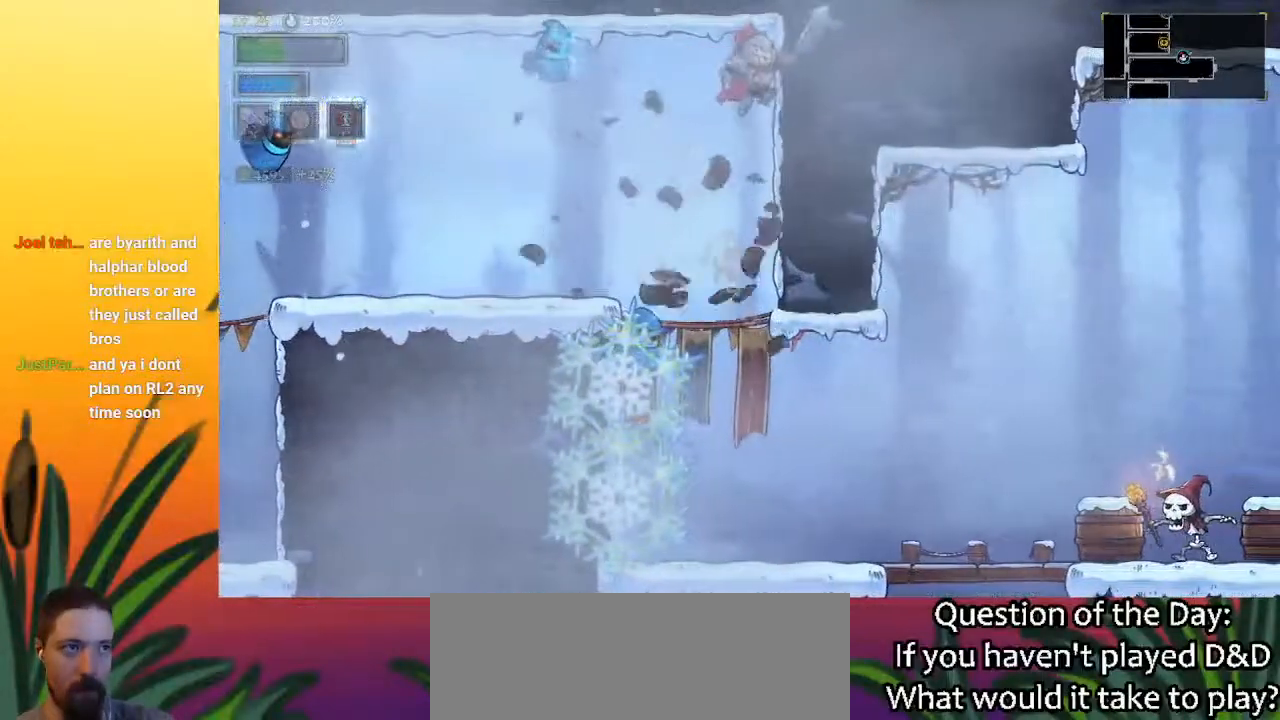
{"keys": ["right"], "events": []}
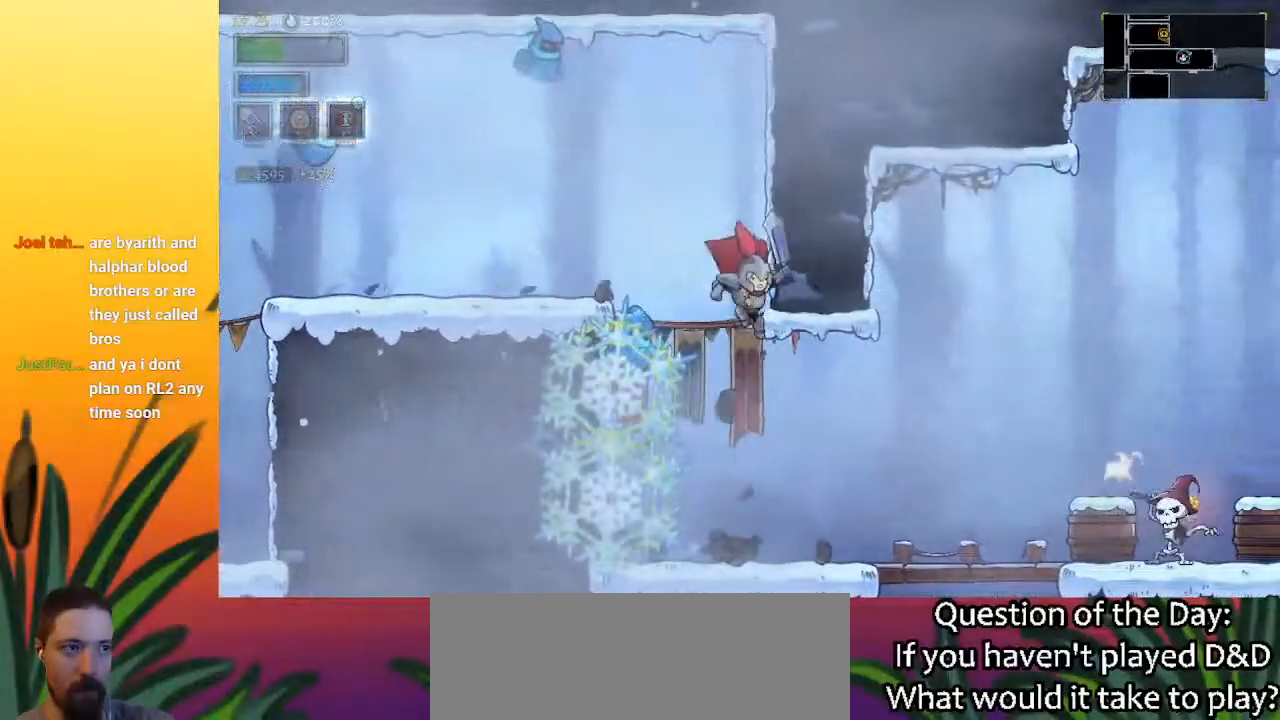
{"keys": ["down", "right"], "events": [[450, "down", "down"]]}
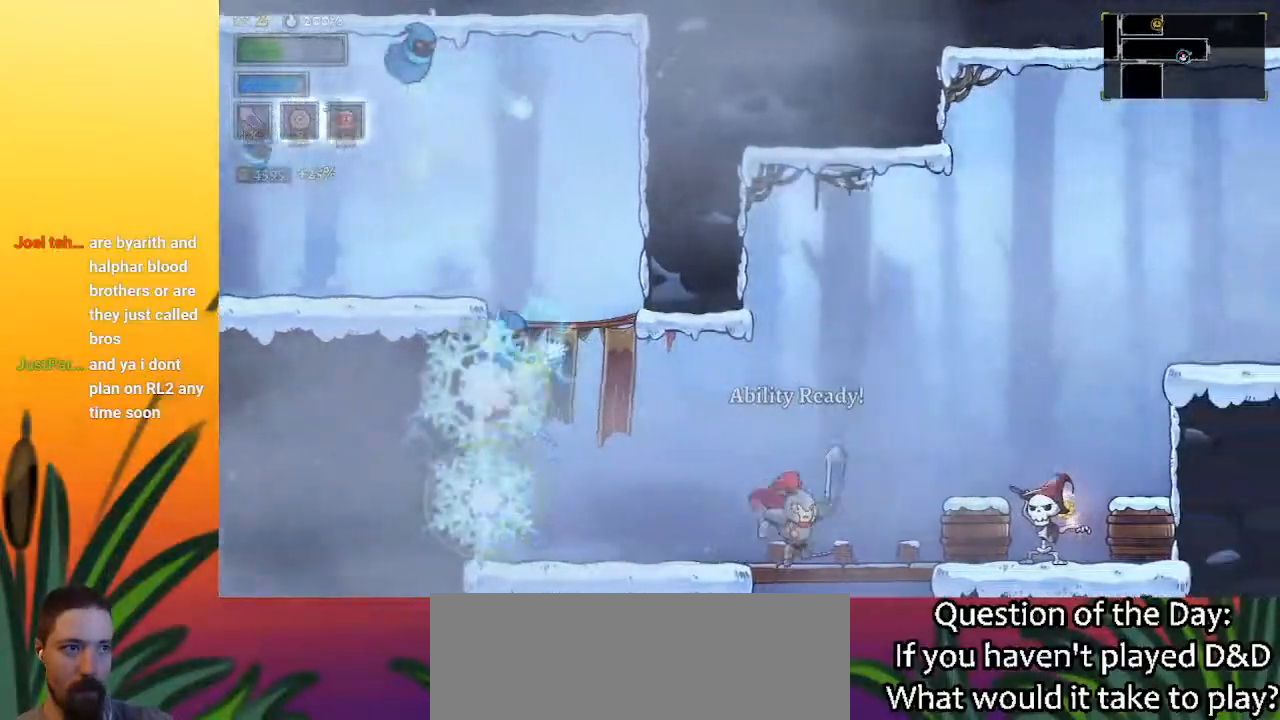
{"keys": [], "events": [[133, "right", "up"], [283, "down", "up"]]}
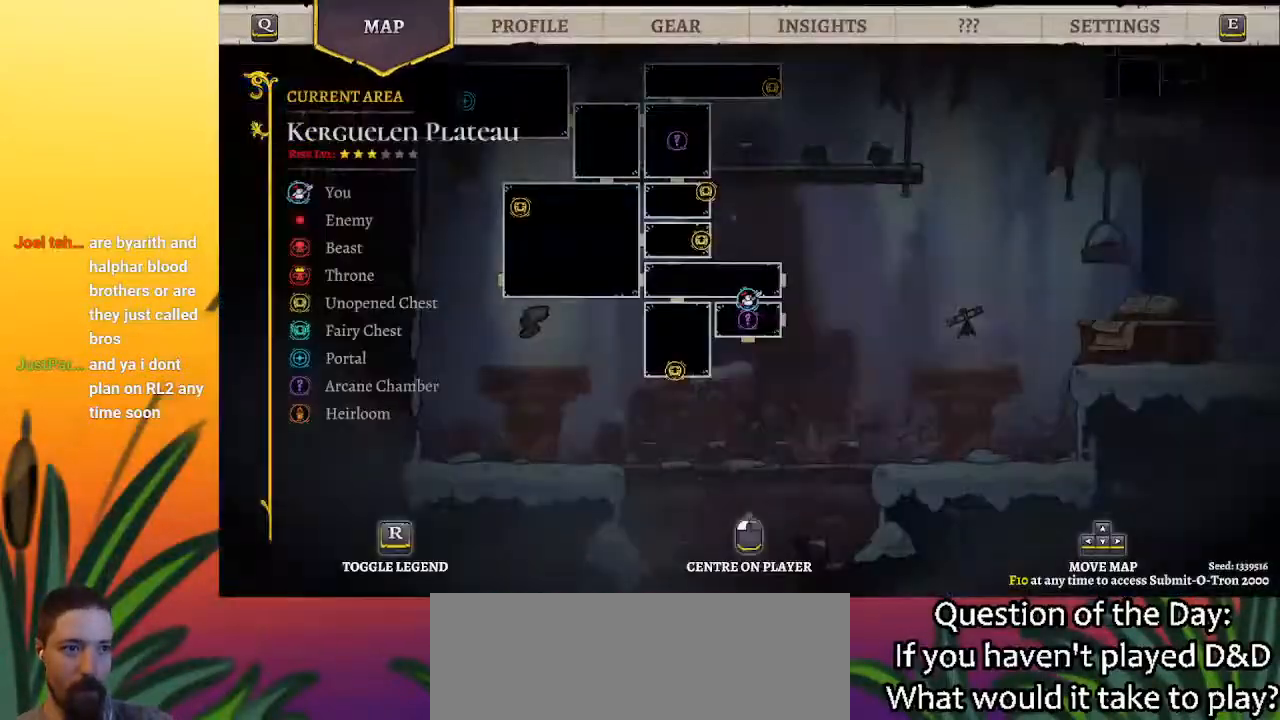
{"keys": [], "events": []}
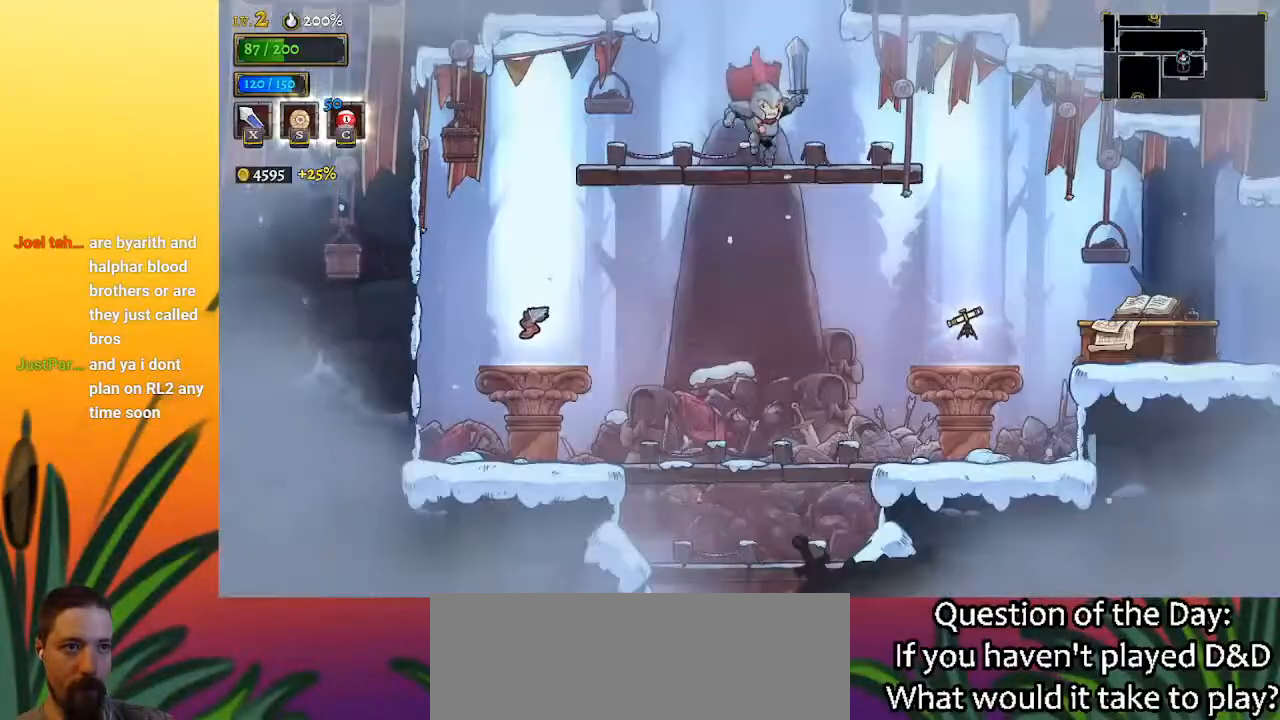
{"keys": [], "events": [[267, "z", "down"], [500, "z", "up"]]}
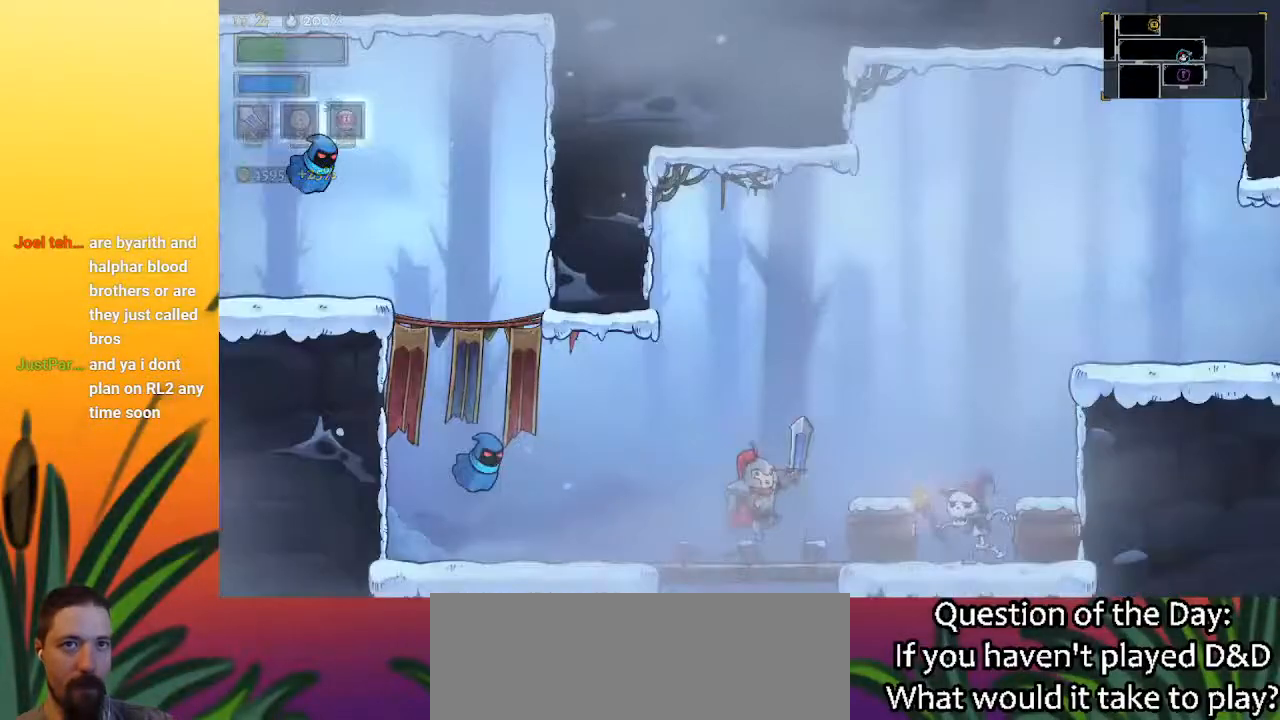
{"keys": ["right"], "events": [[333, "right", "down"]]}
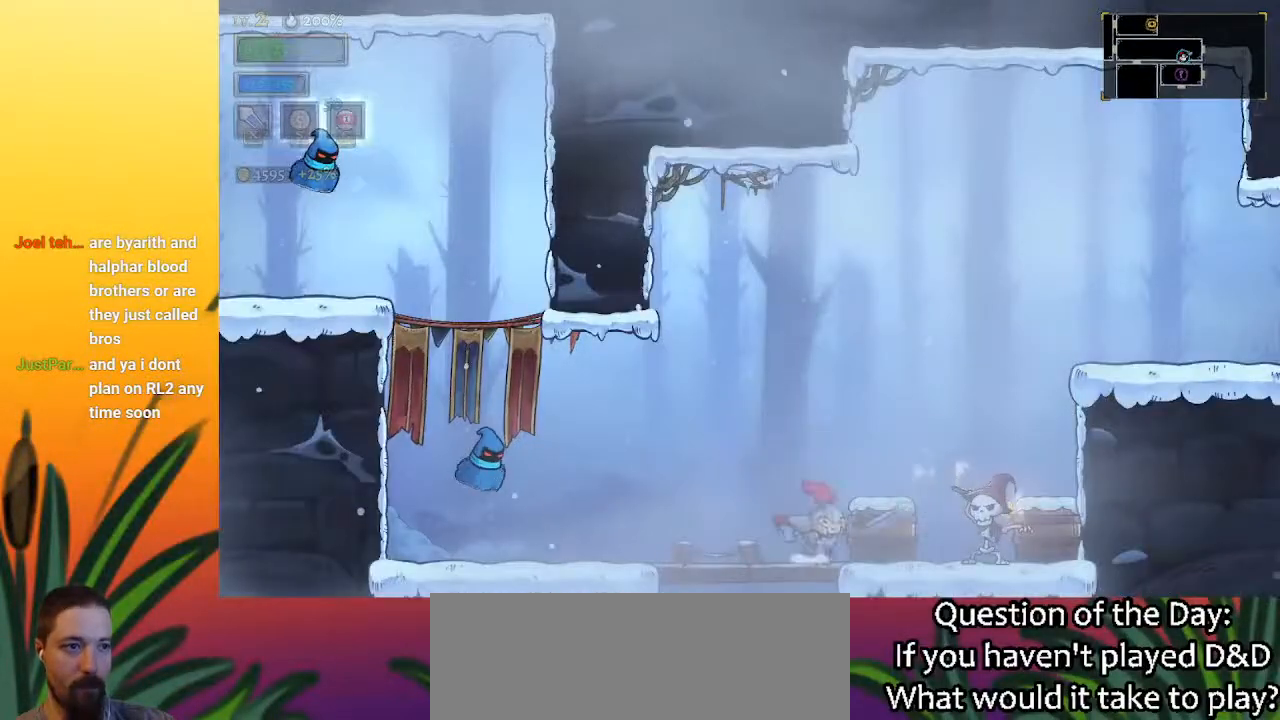
{"keys": ["d", "right"], "events": [[17, "z", "down"], [350, "d", "down"], [350, "z", "up"]]}
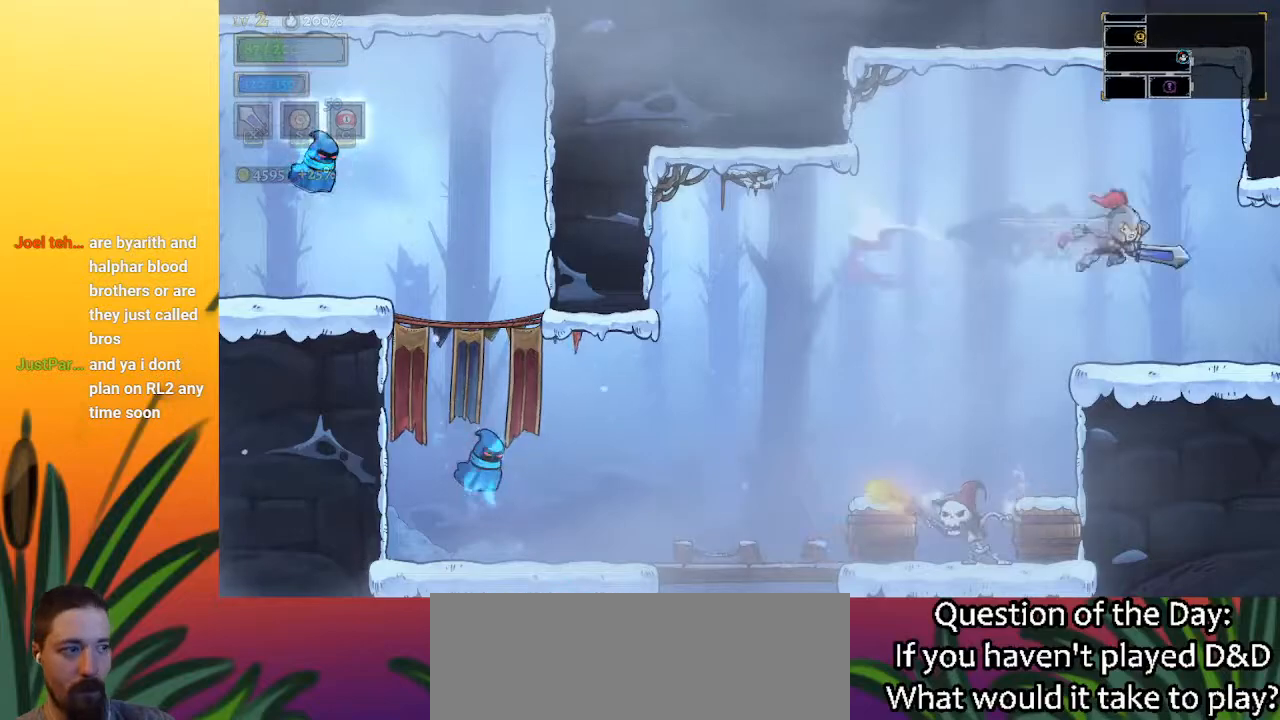
{"keys": ["right"], "events": [[100, "d", "up"]]}
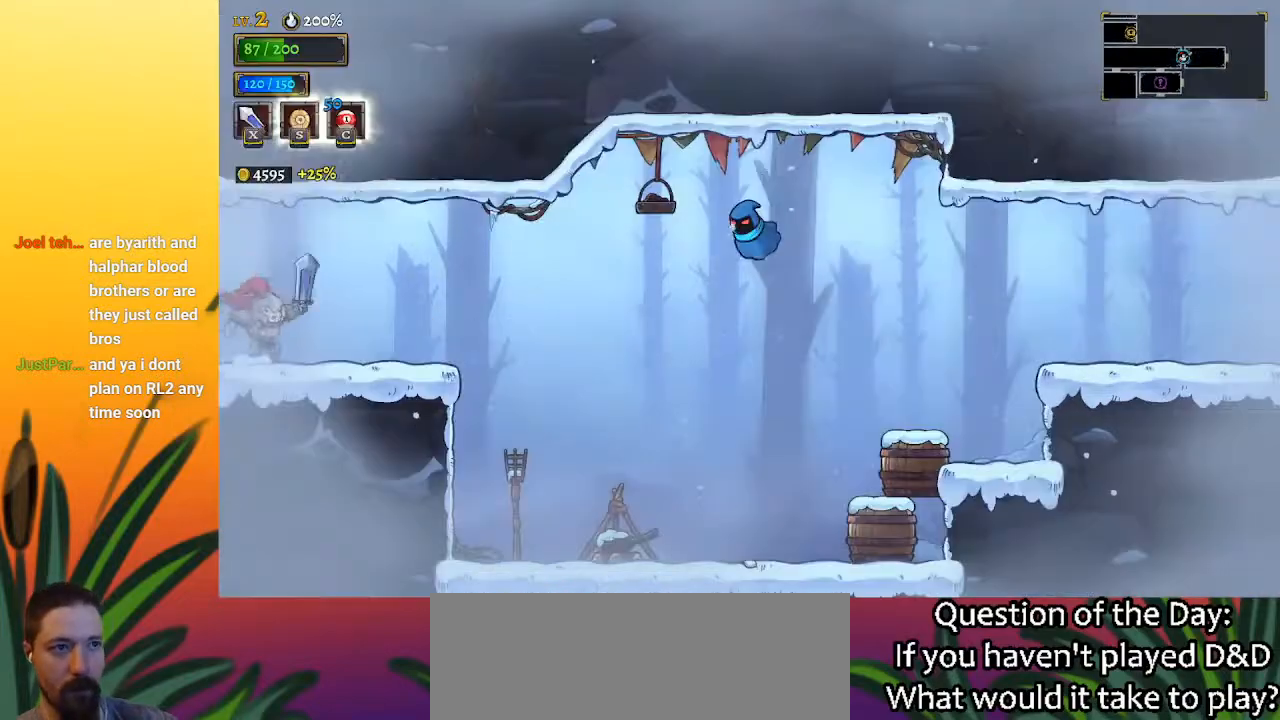
{"keys": ["right"], "events": [[150, "right", "up"], [483, "right", "down"]]}
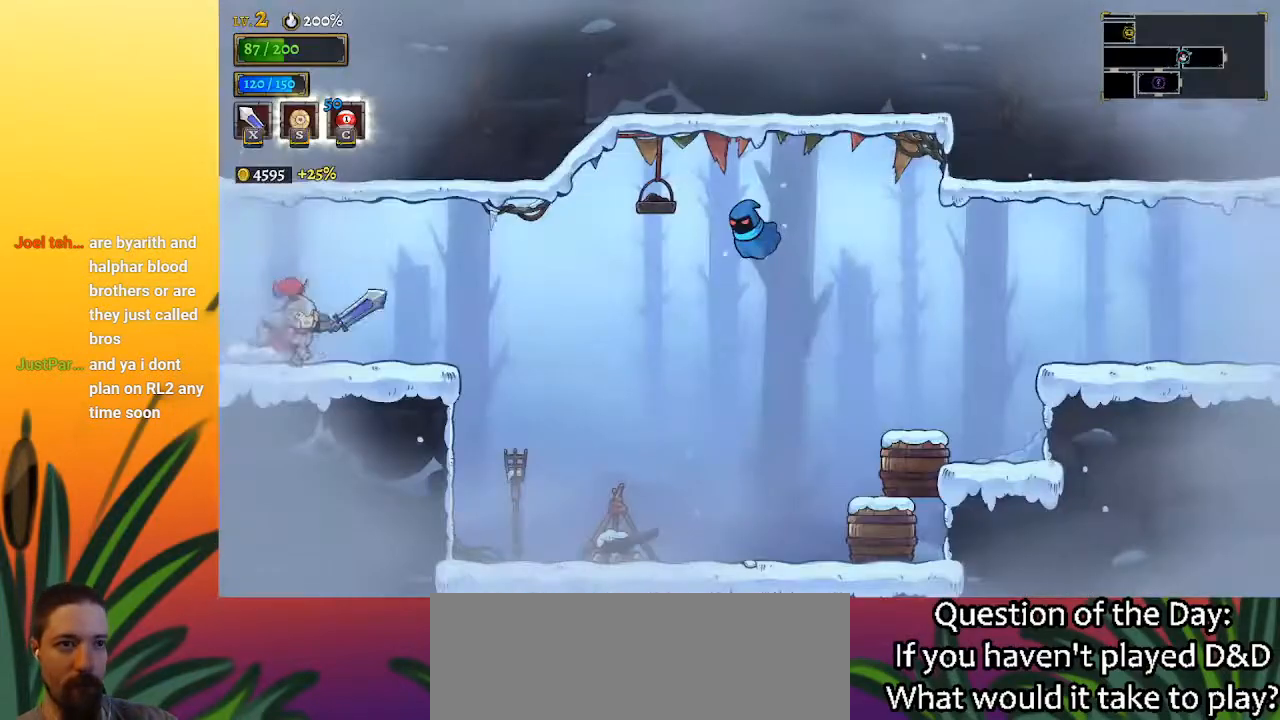
{"keys": ["right"], "events": [[83, "d", "down"], [267, "d", "up"]]}
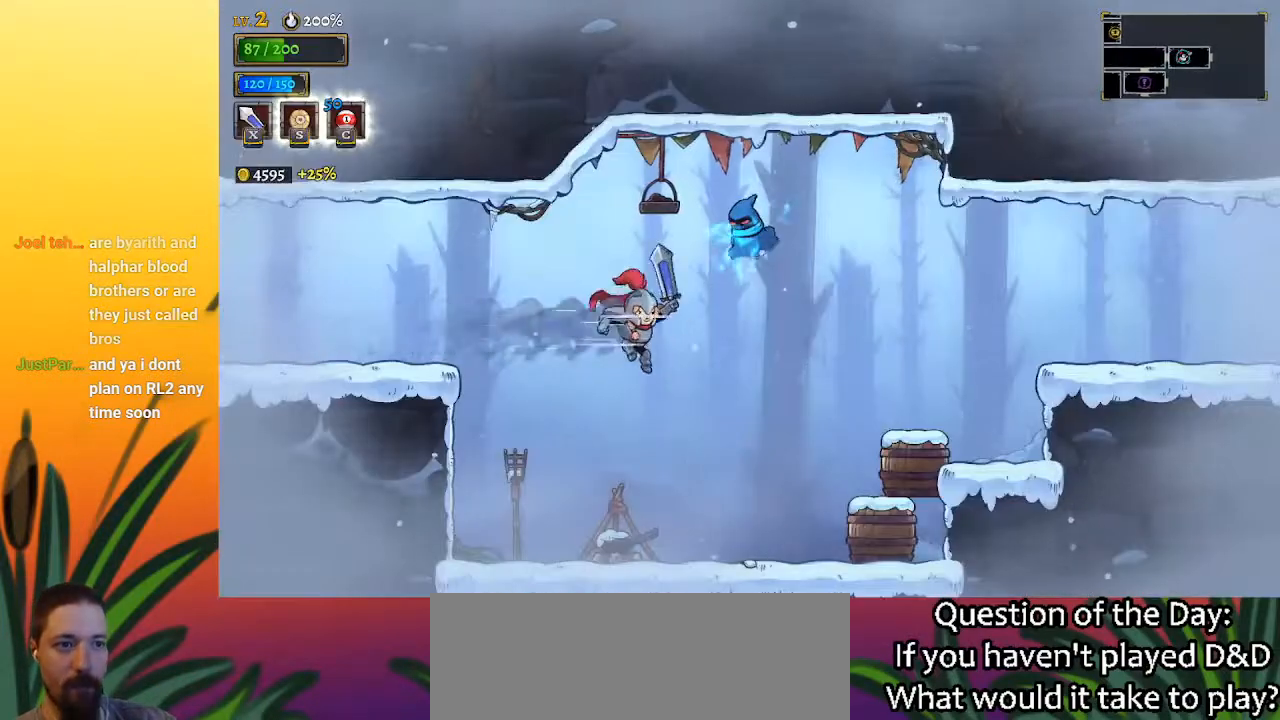
{"keys": ["right"], "events": []}
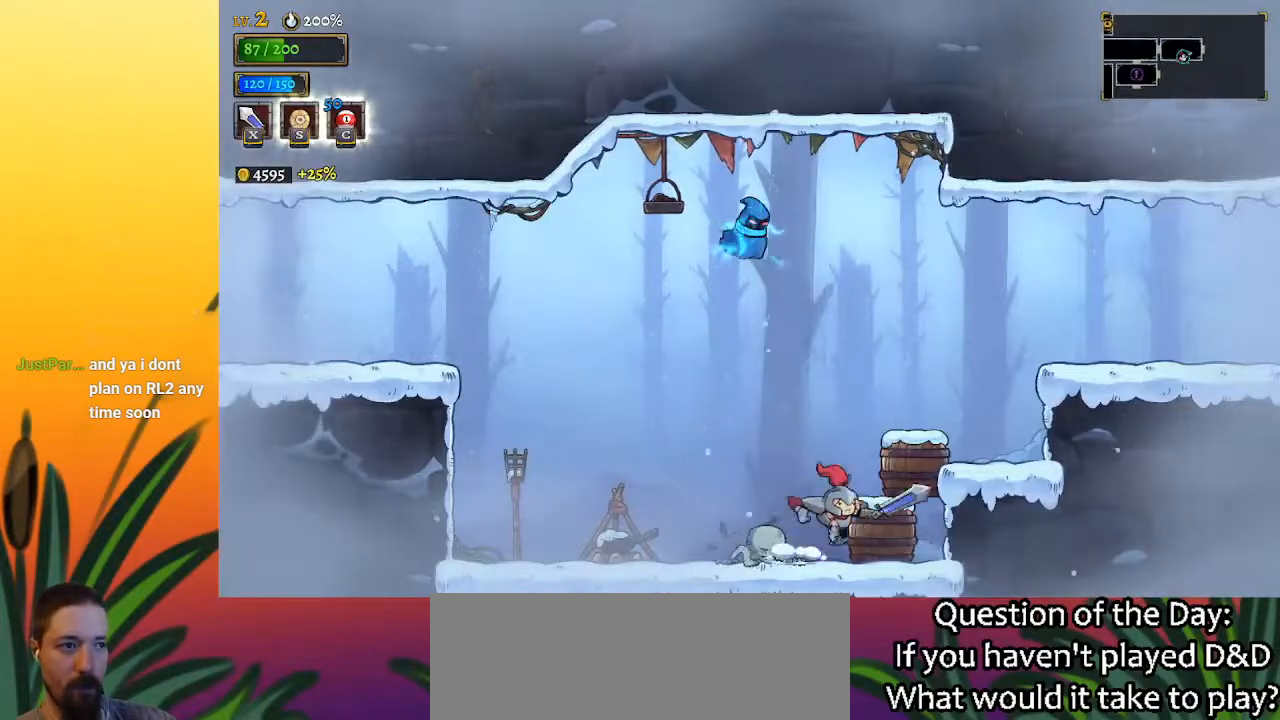
{"keys": ["right"], "events": [[17, "z", "down"], [250, "d", "down"], [250, "z", "up"], [433, "d", "up"]]}
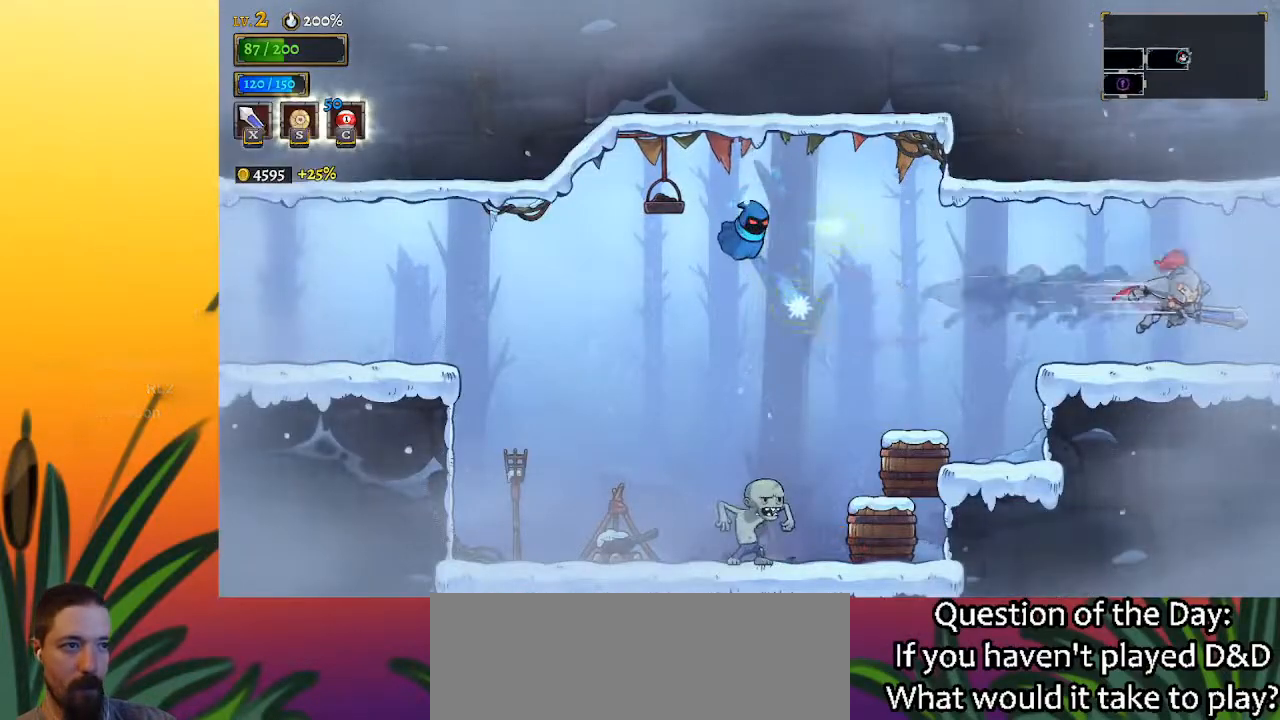
{"keys": ["right"], "events": []}
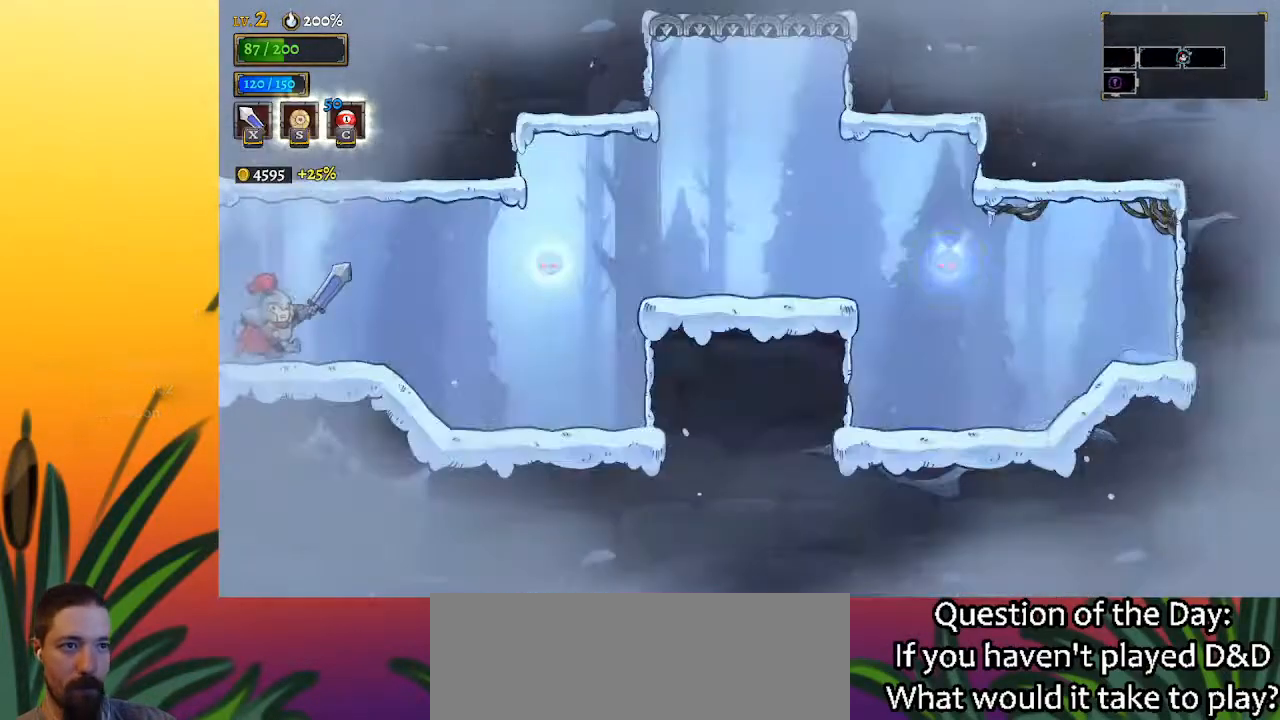
{"keys": ["a", "left"], "events": [[33, "right", "up"], [183, "right", "down"], [317, "right", "up"], [417, "left", "down"], [467, "a", "down"]]}
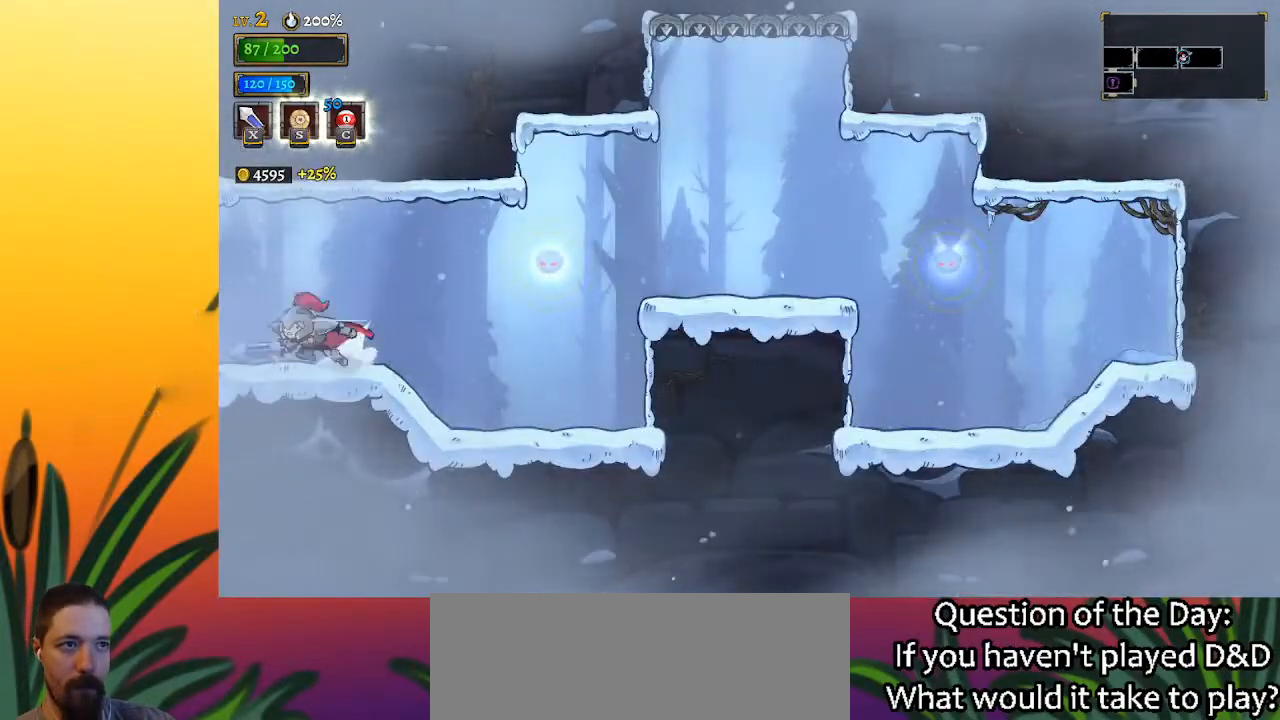
{"keys": ["left"], "events": [[200, "a", "up"]]}
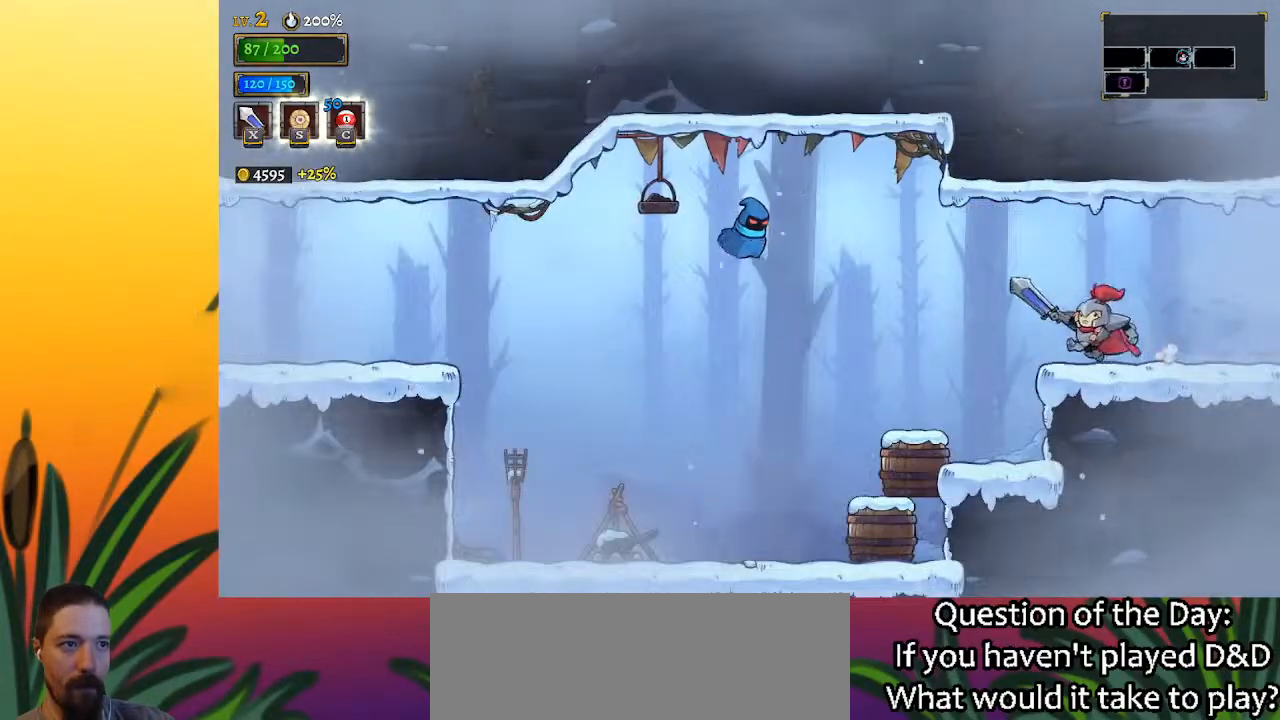
{"keys": ["left"], "events": [[17, "a", "down"], [117, "a", "up"]]}
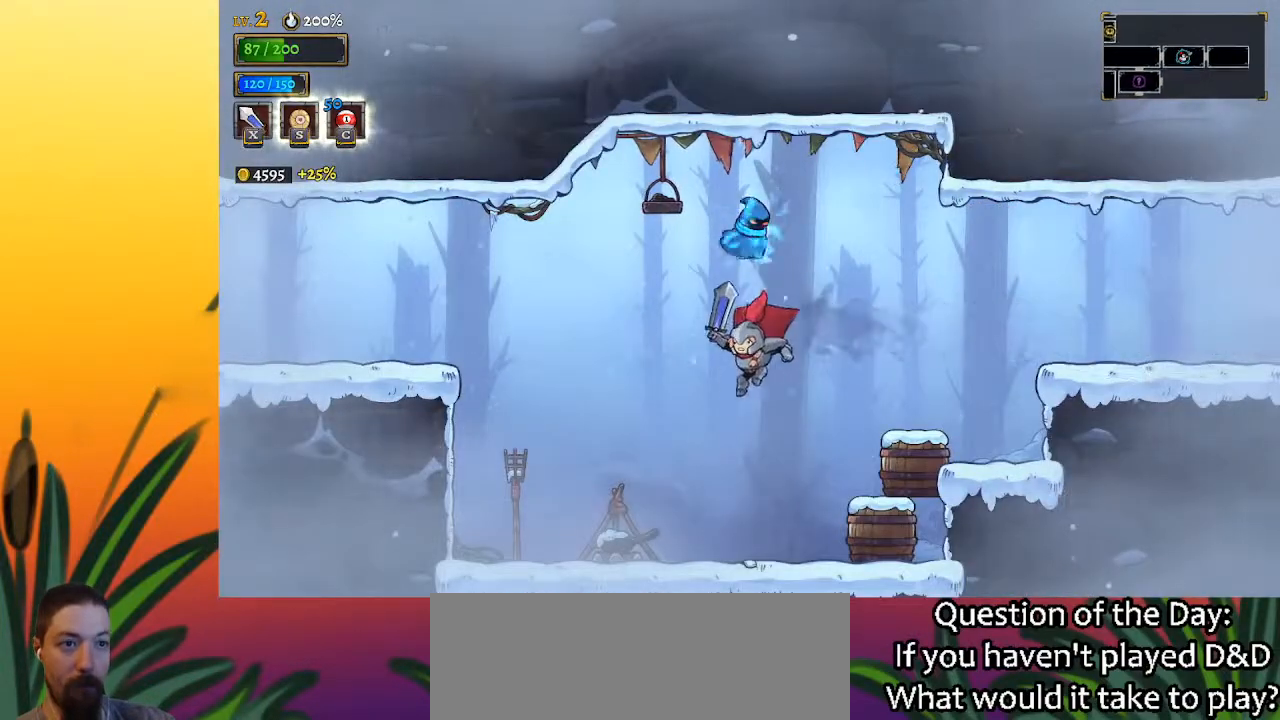
{"keys": ["left", "z"], "events": [[467, "z", "down"]]}
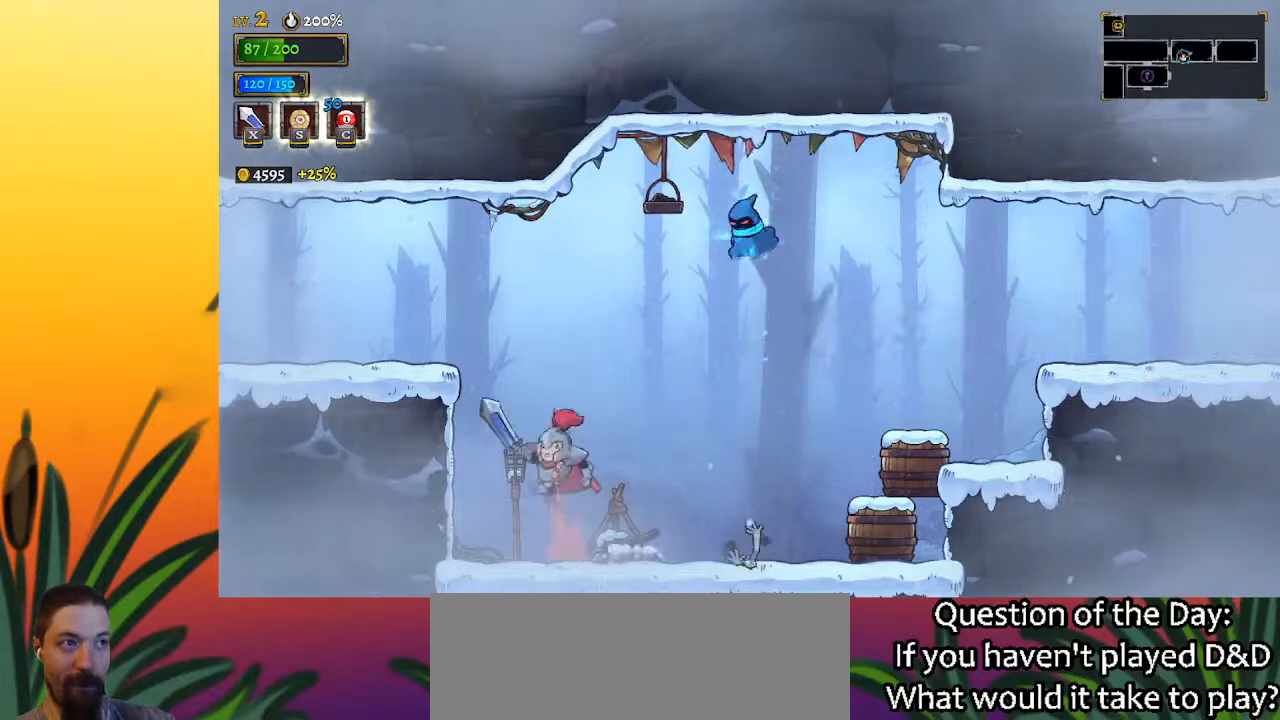
{"keys": ["left"], "events": [[150, "z", "up"], [250, "a", "down"], [483, "a", "up"]]}
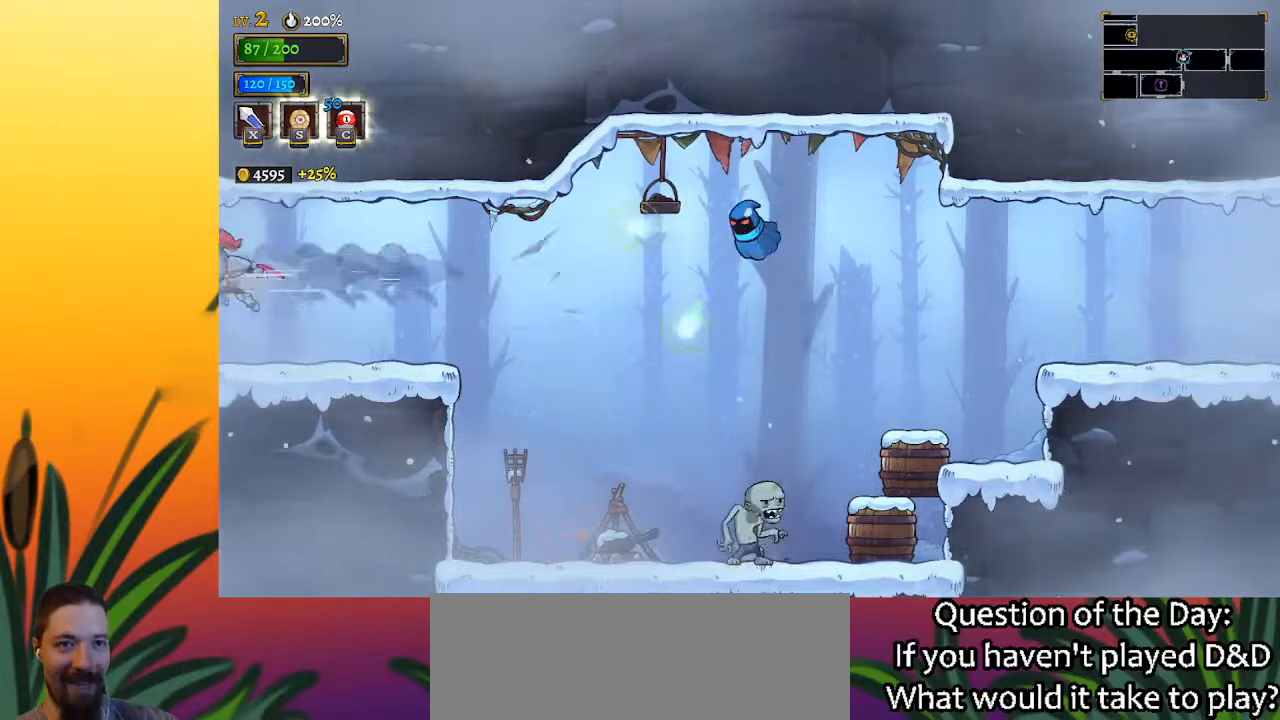
{"keys": ["left"], "events": [[350, "a", "down"], [500, "a", "up"]]}